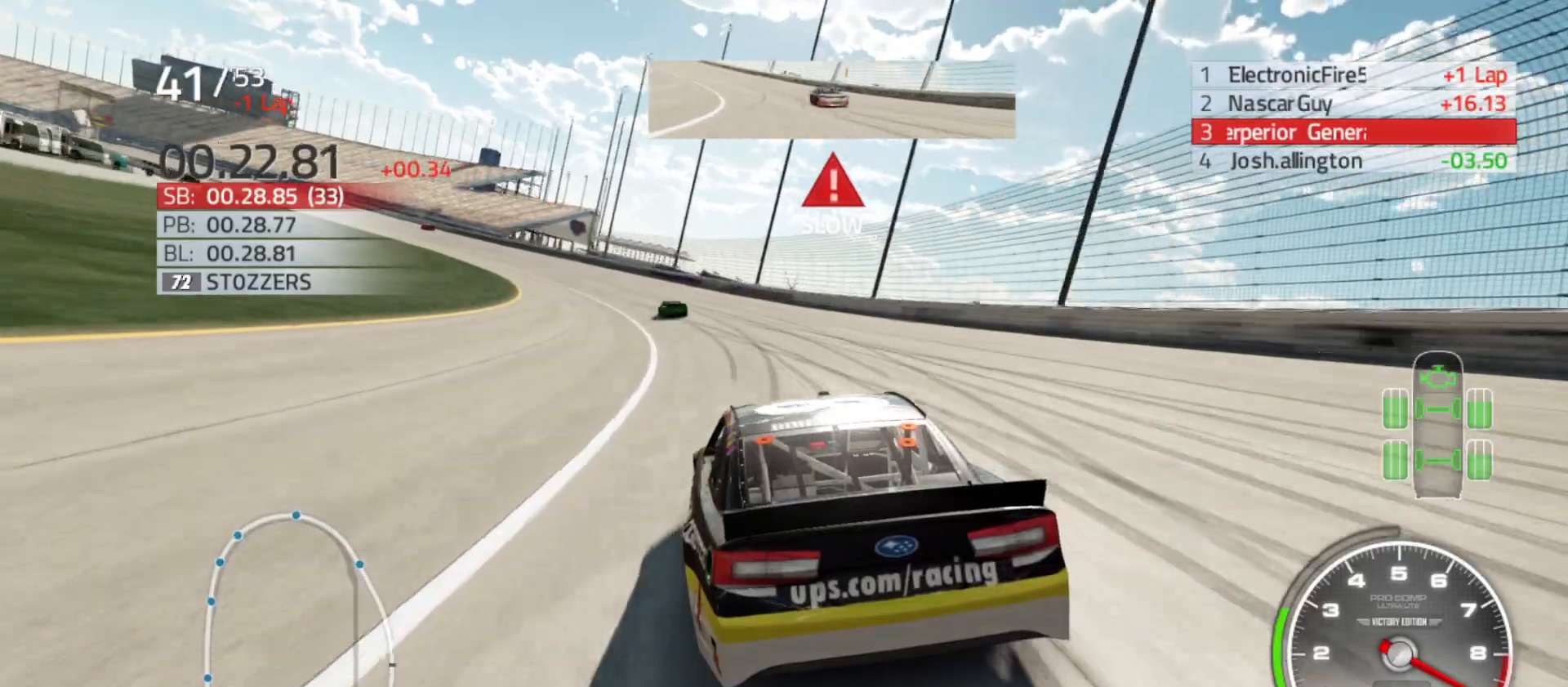
Gameplay with a controller (Xbox layout); each line is a JSON object with the inputs held at the frame after it. "events" lists button and stick changes between this image and that frame as [ms after this image, input, new state], when the widget could be followed in between.
{"buttons": ["R2"], "left_stick": "left", "right_stick": "center", "events": []}
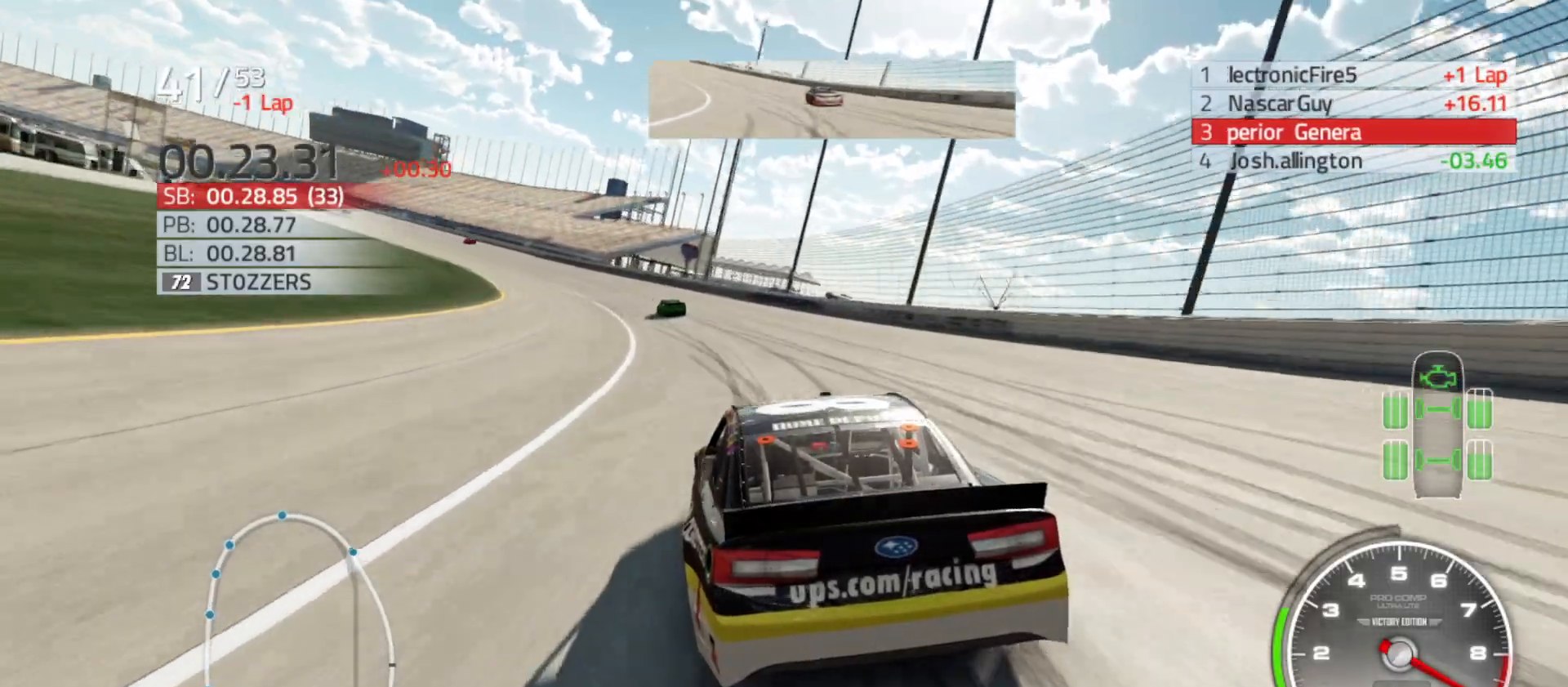
{"buttons": ["R2"], "left_stick": "left", "right_stick": "center", "events": []}
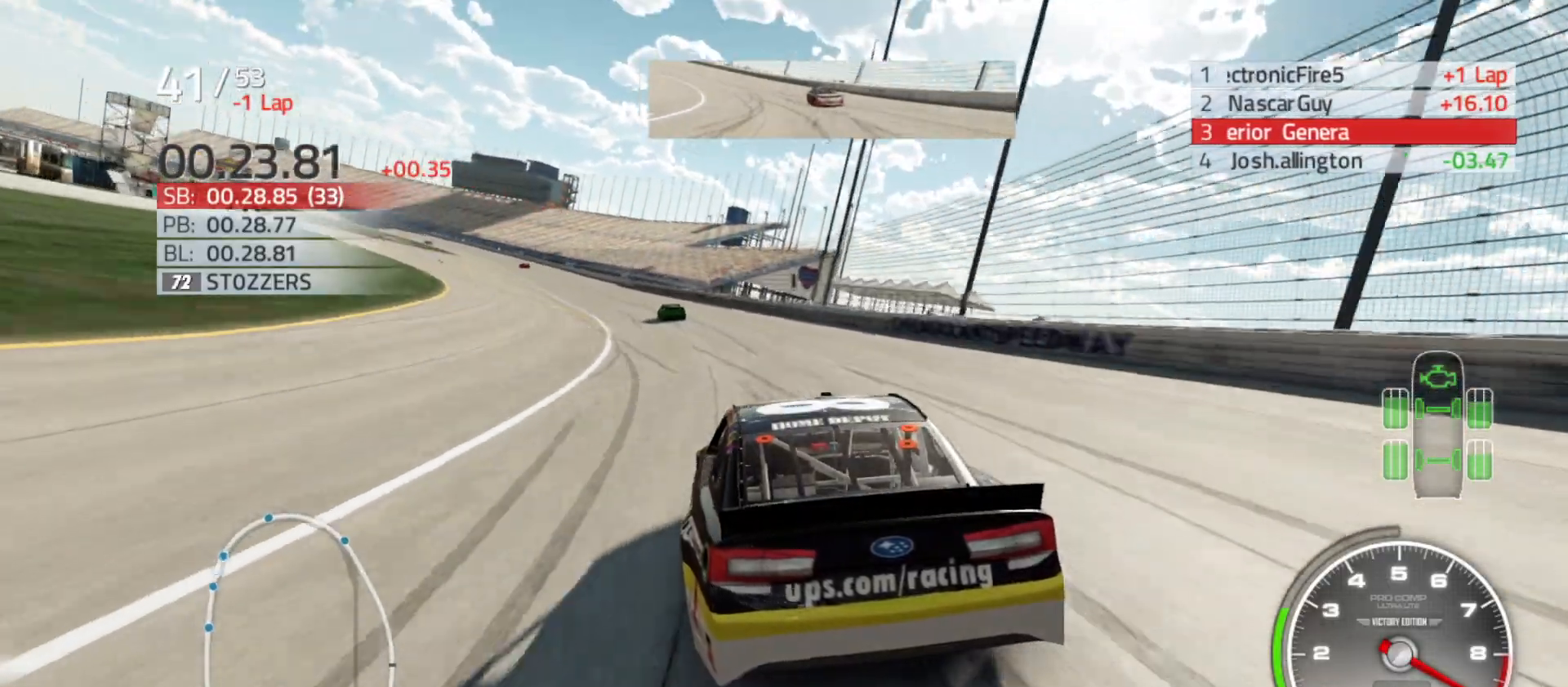
{"buttons": ["R2"], "left_stick": "left", "right_stick": "center", "events": []}
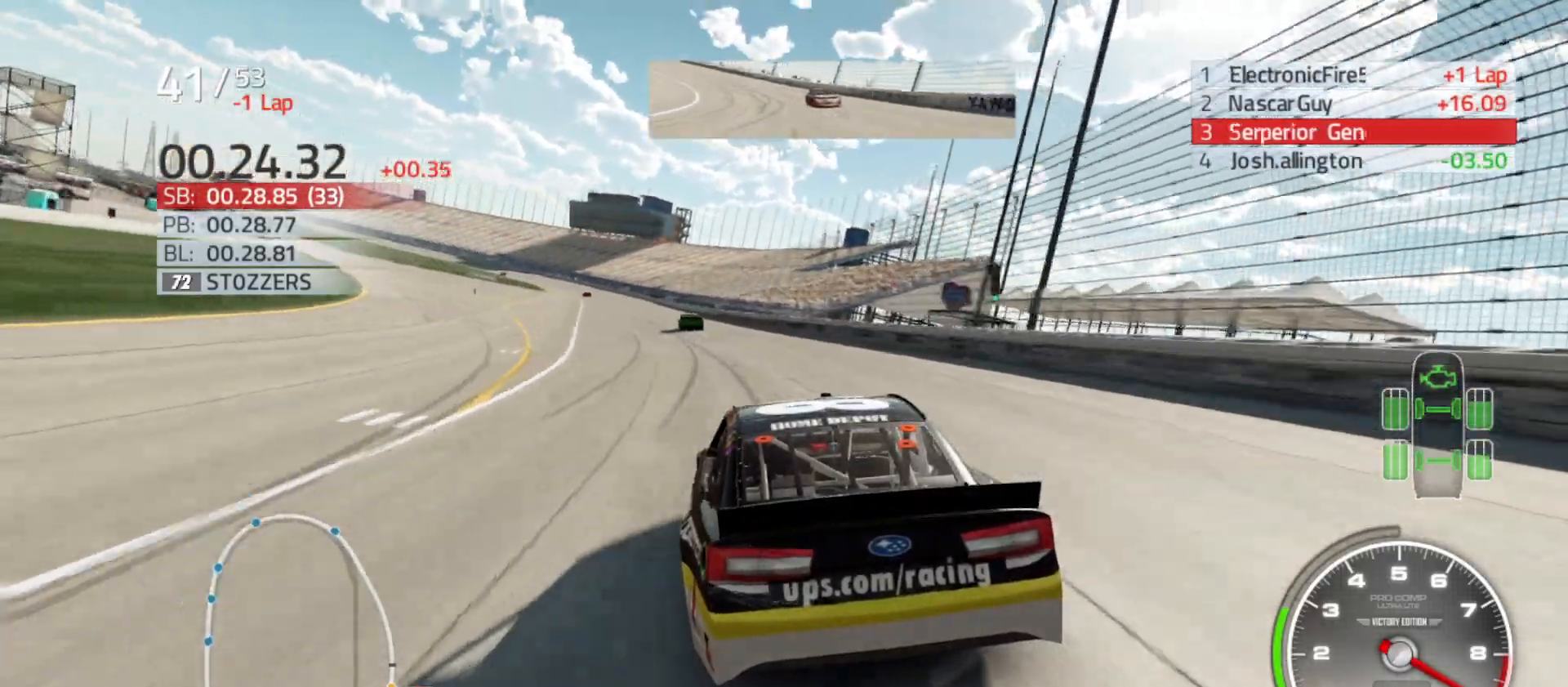
{"buttons": ["R2"], "left_stick": "left", "right_stick": "center", "events": []}
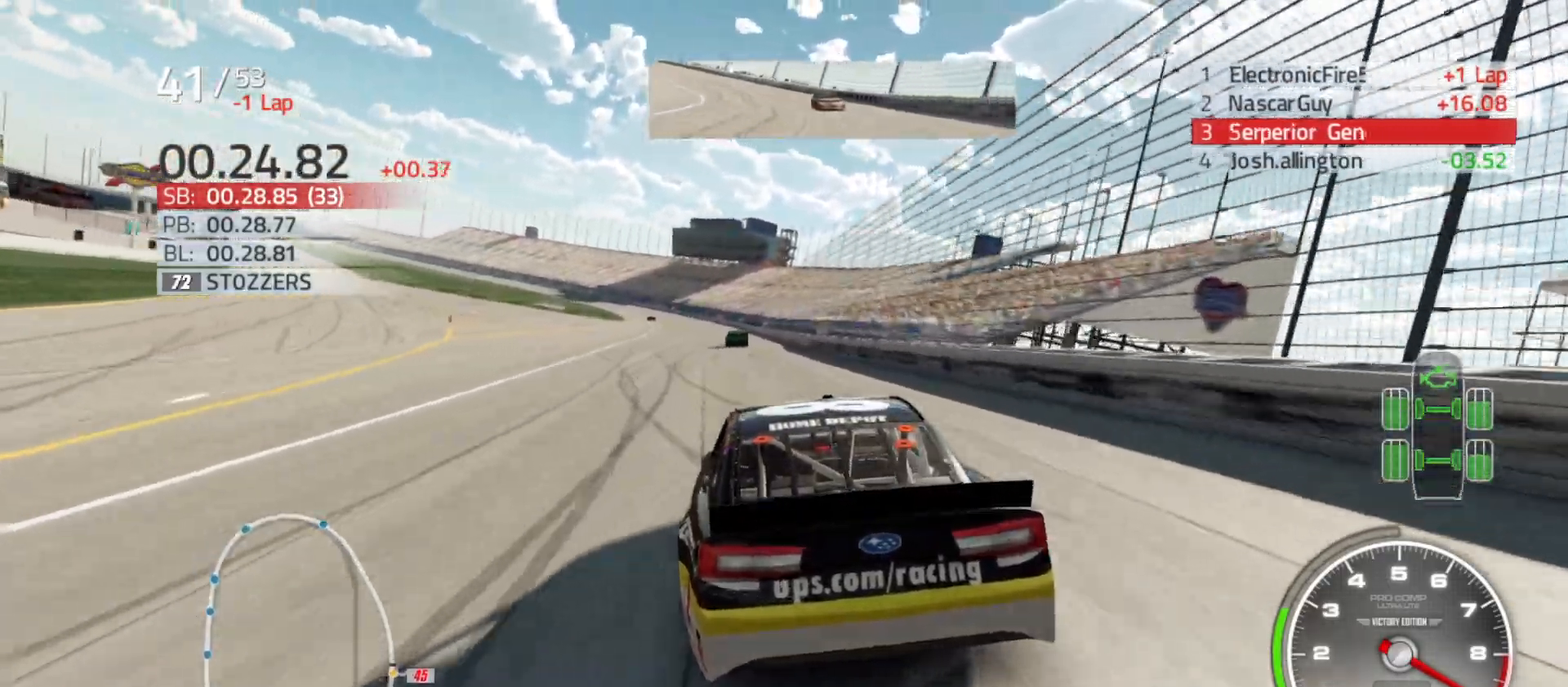
{"buttons": ["R2"], "left_stick": "center", "right_stick": "center", "events": [[433, "left_stick", "center"]]}
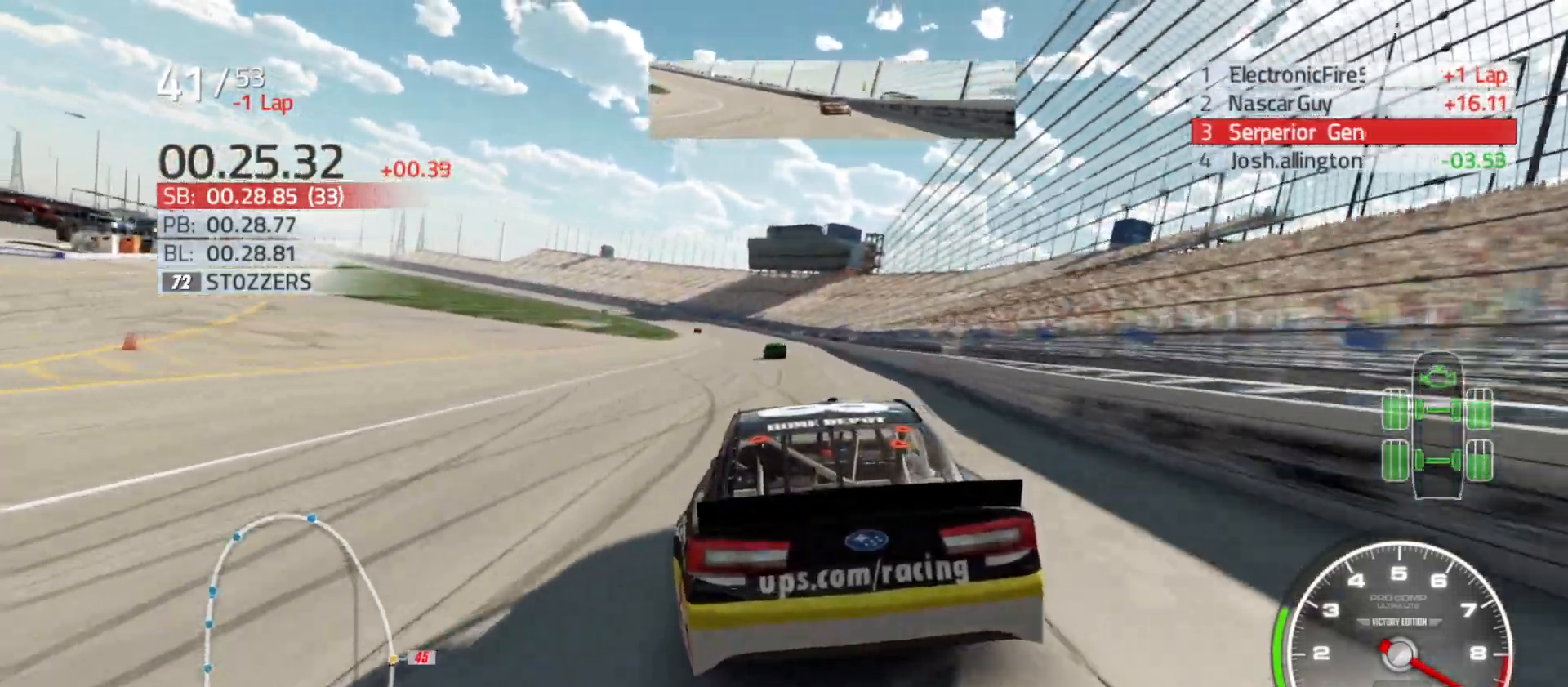
{"buttons": ["R2"], "left_stick": "left", "right_stick": "center", "events": [[50, "left_stick", "left"], [217, "left_stick", "center"], [400, "left_stick", "left"]]}
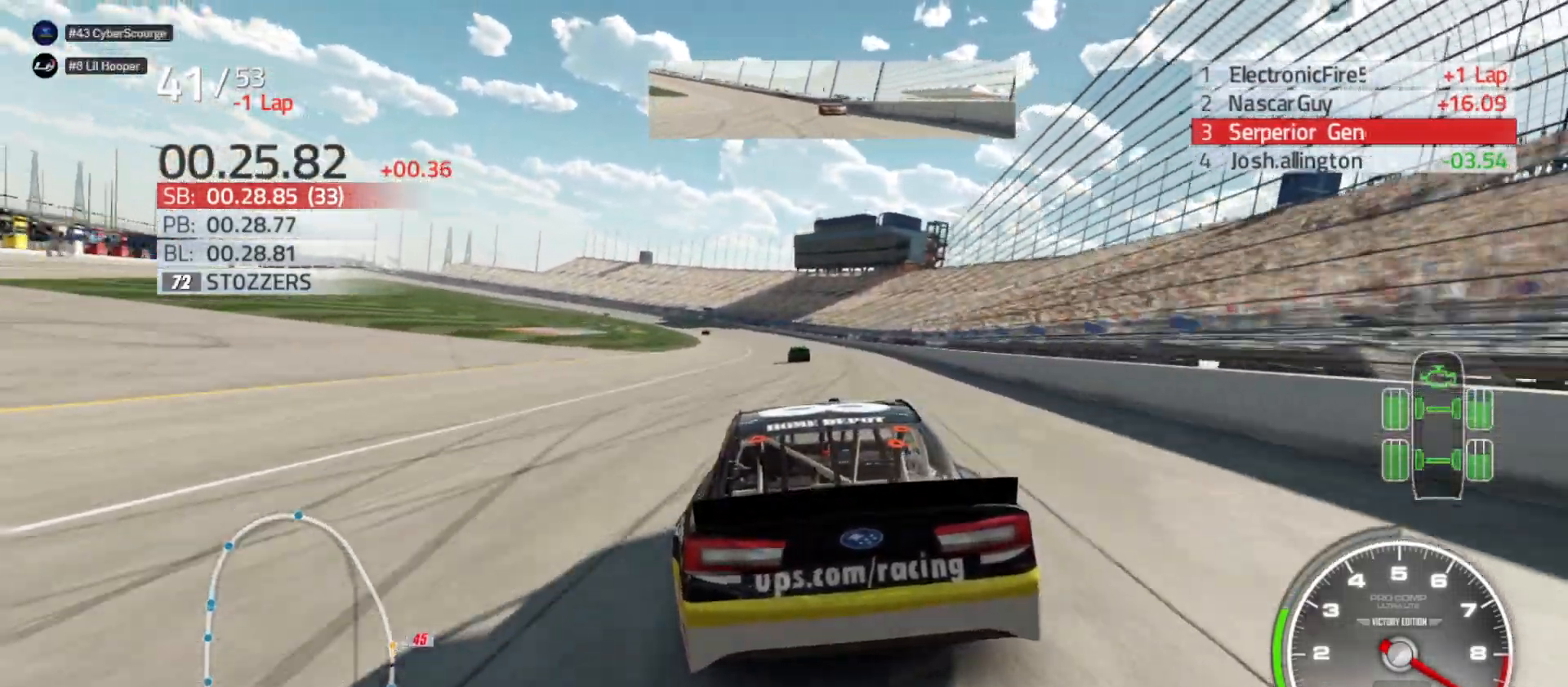
{"buttons": ["R2"], "left_stick": "left", "right_stick": "center", "events": [[133, "left_stick", "center"], [367, "left_stick", "left"]]}
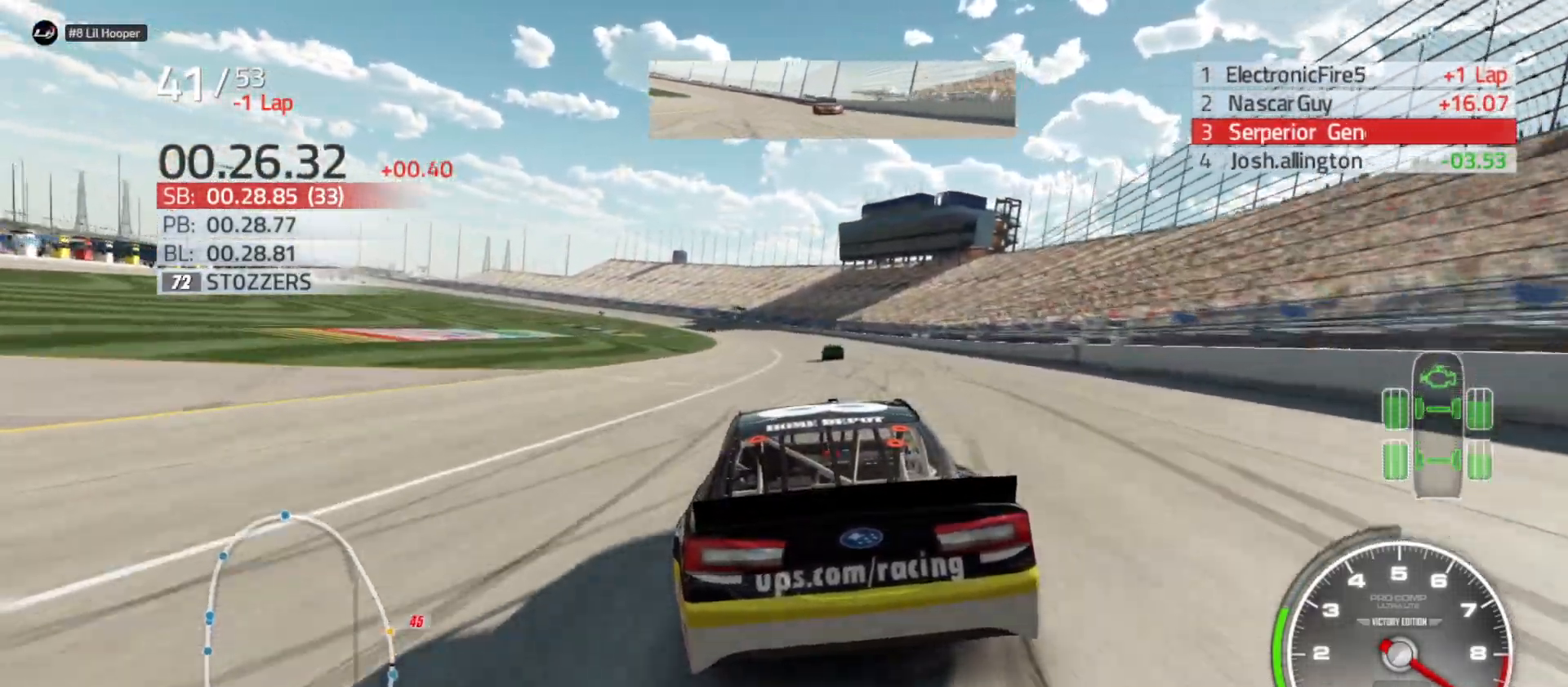
{"buttons": ["R2"], "left_stick": "left", "right_stick": "center", "events": []}
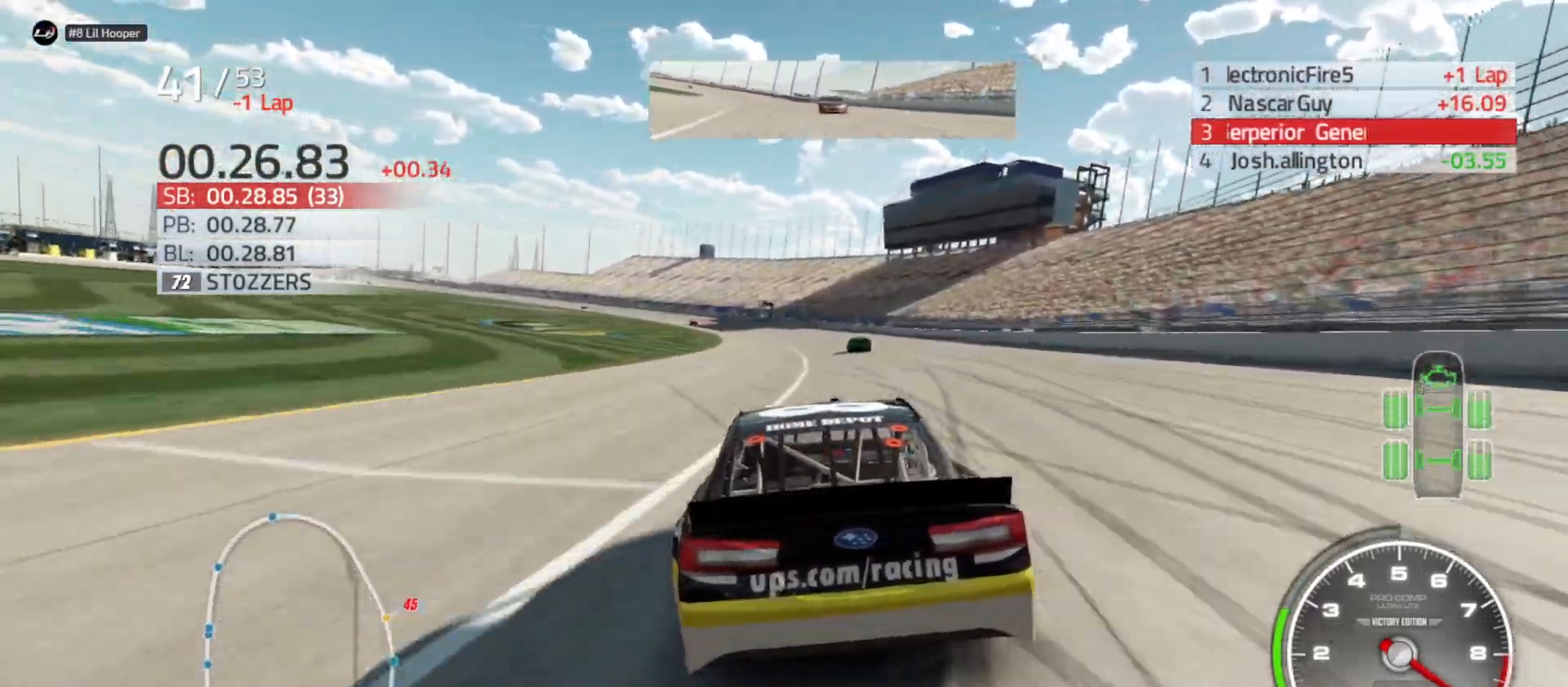
{"buttons": ["R2"], "left_stick": "left", "right_stick": "center", "events": []}
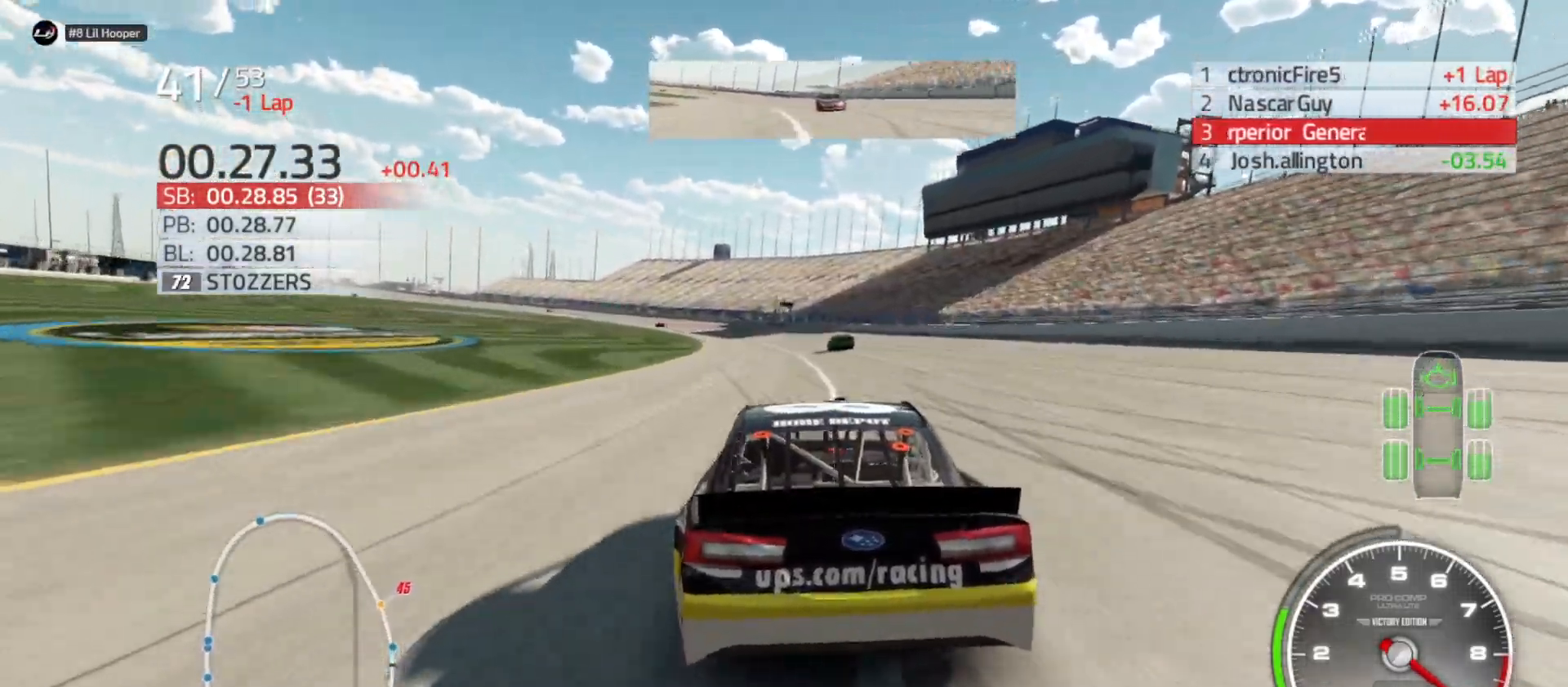
{"buttons": ["R2"], "left_stick": "left", "right_stick": "center", "events": [[400, "left_stick", "center"], [467, "left_stick", "left"]]}
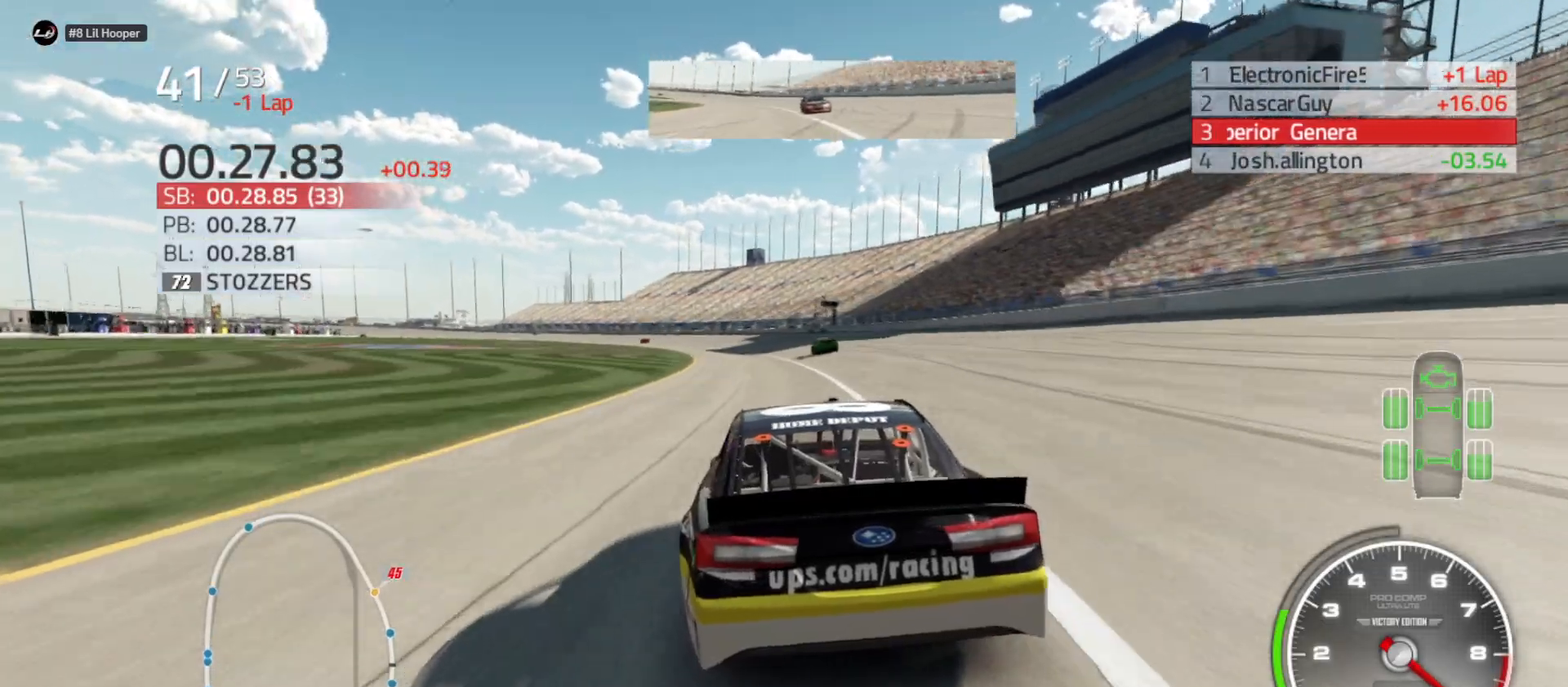
{"buttons": ["R2"], "left_stick": "left", "right_stick": "center", "events": [[200, "left_stick", "center"], [283, "left_stick", "left"]]}
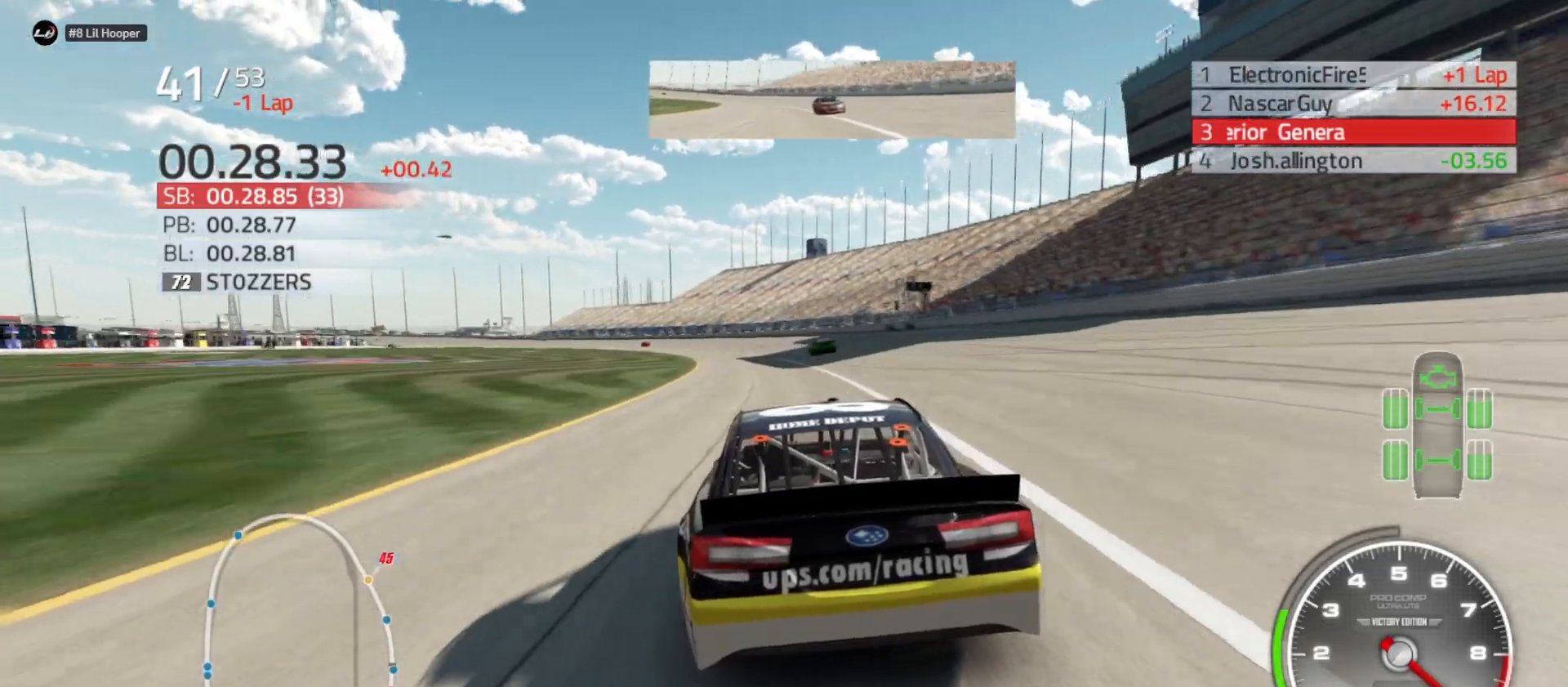
{"buttons": ["R2"], "left_stick": "left", "right_stick": "center", "events": [[67, "left_stick", "center"], [167, "left_stick", "left"], [350, "left_stick", "center"], [467, "left_stick", "left"]]}
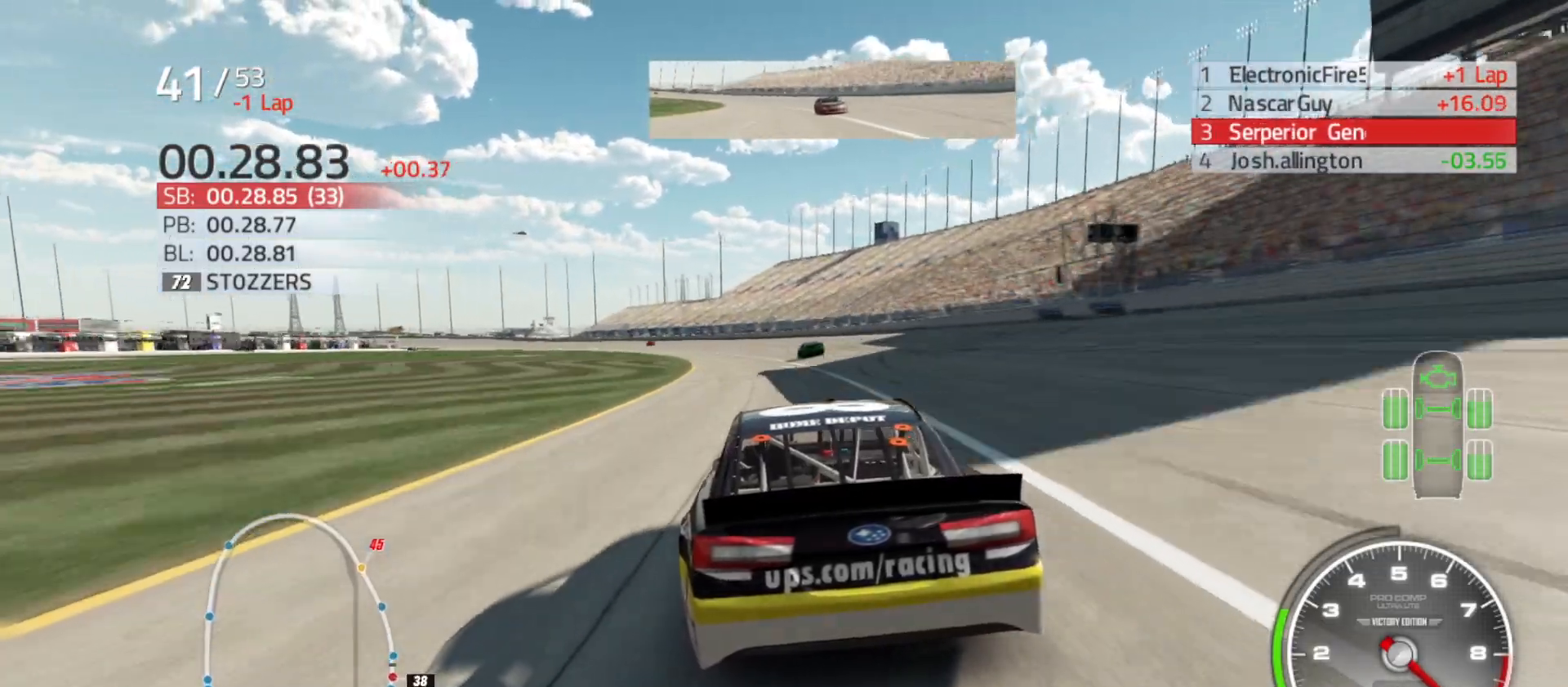
{"buttons": ["R2"], "left_stick": "left", "right_stick": "center", "events": [[283, "left_stick", "center"], [350, "left_stick", "left"]]}
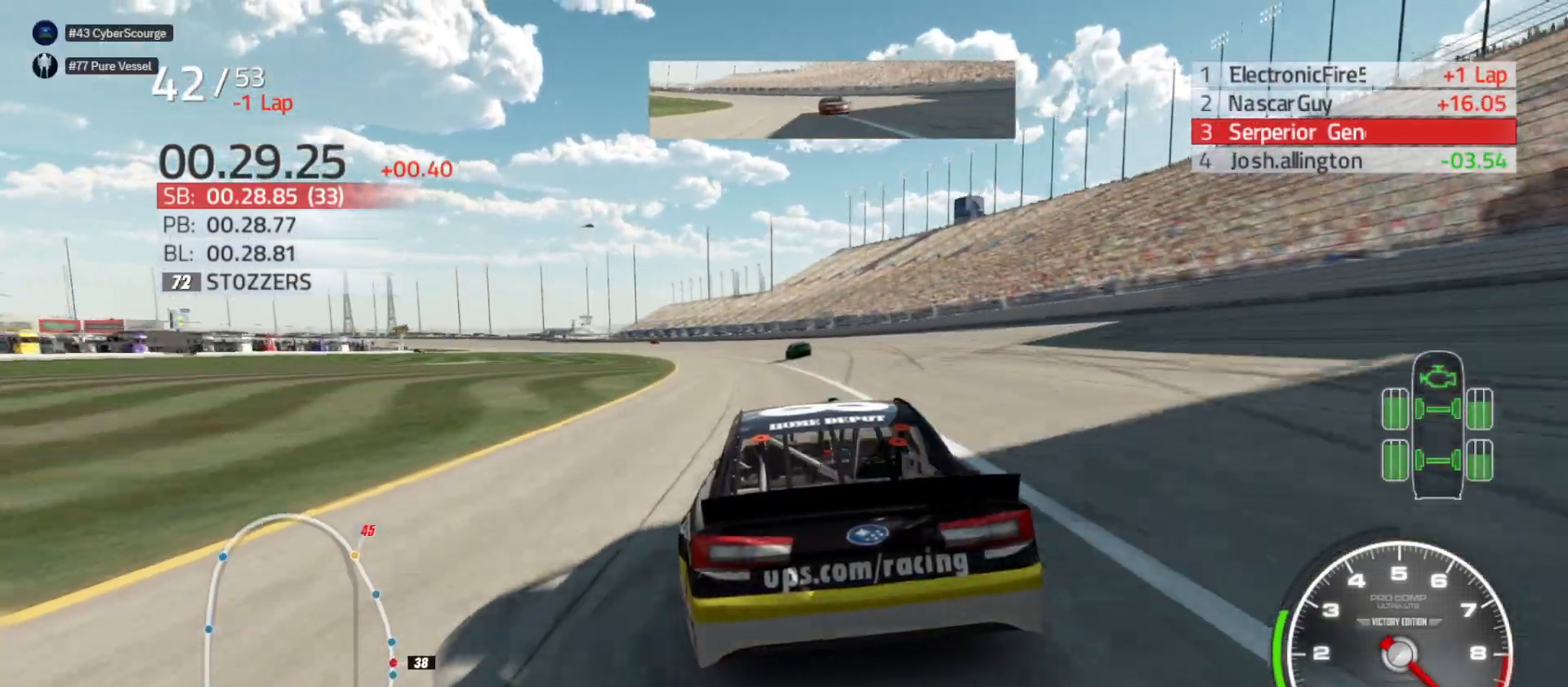
{"buttons": ["R2"], "left_stick": "left", "right_stick": "center", "events": [[133, "left_stick", "center"], [217, "left_stick", "left"]]}
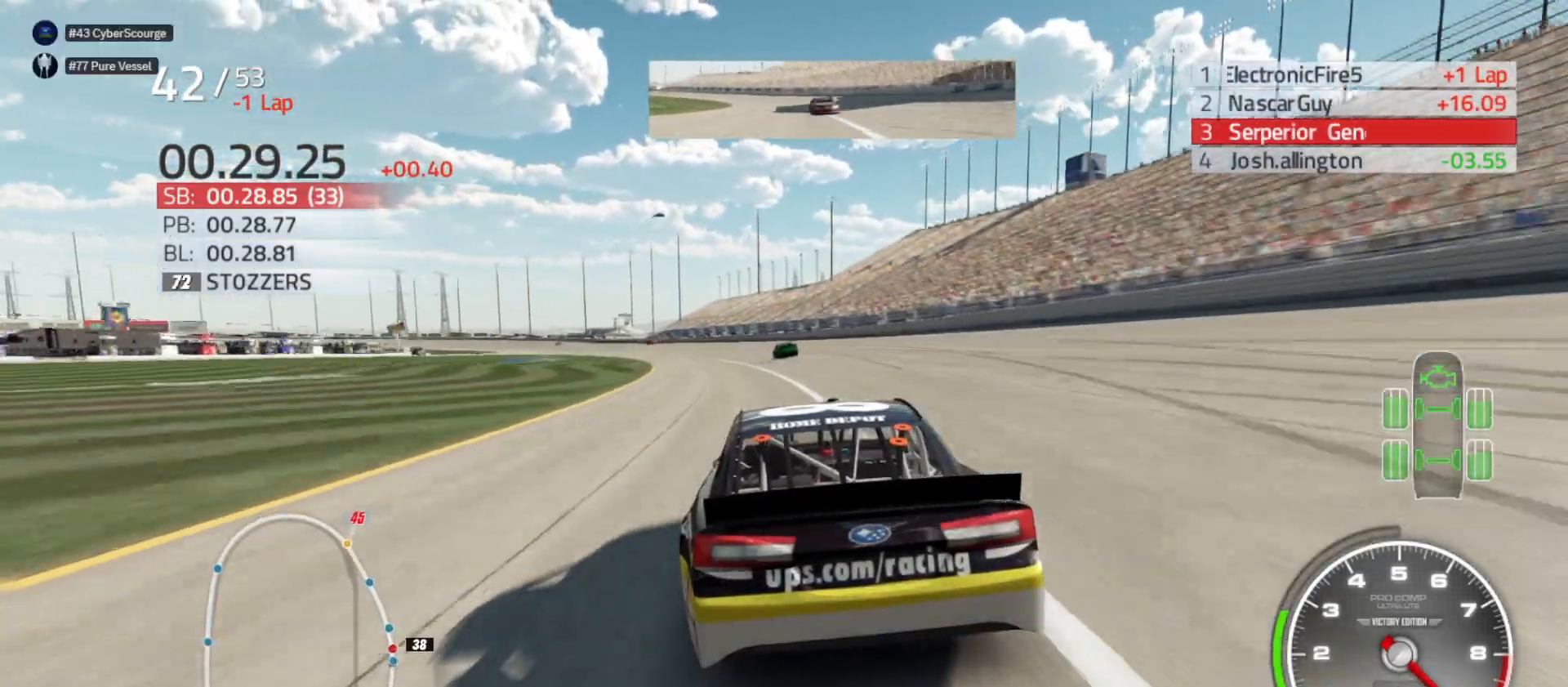
{"buttons": ["R2"], "left_stick": "left", "right_stick": "center", "events": [[17, "left_stick", "center"], [83, "left_stick", "left"], [367, "left_stick", "center"], [433, "left_stick", "left"]]}
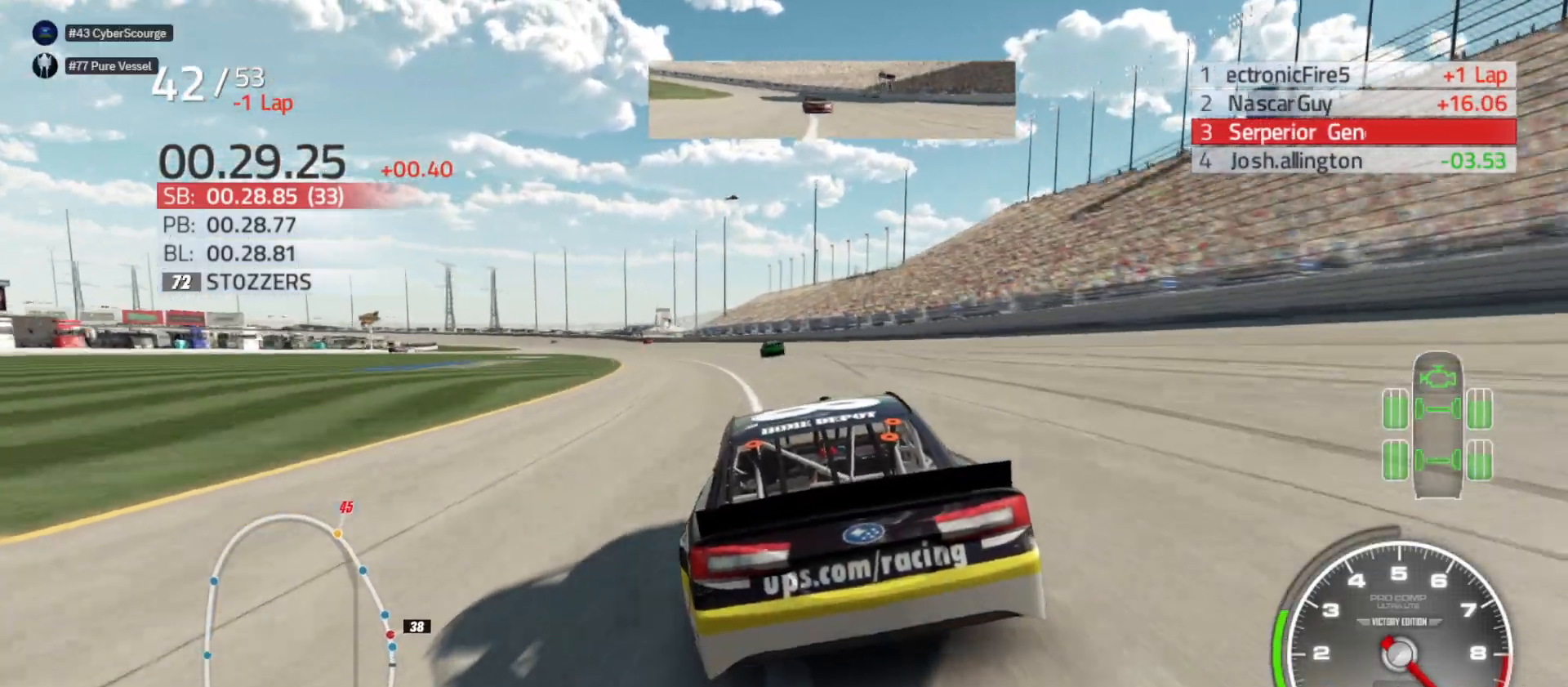
{"buttons": ["R2"], "left_stick": "center", "right_stick": "center", "events": [[167, "left_stick", "center"], [283, "left_stick", "left"], [500, "left_stick", "center"]]}
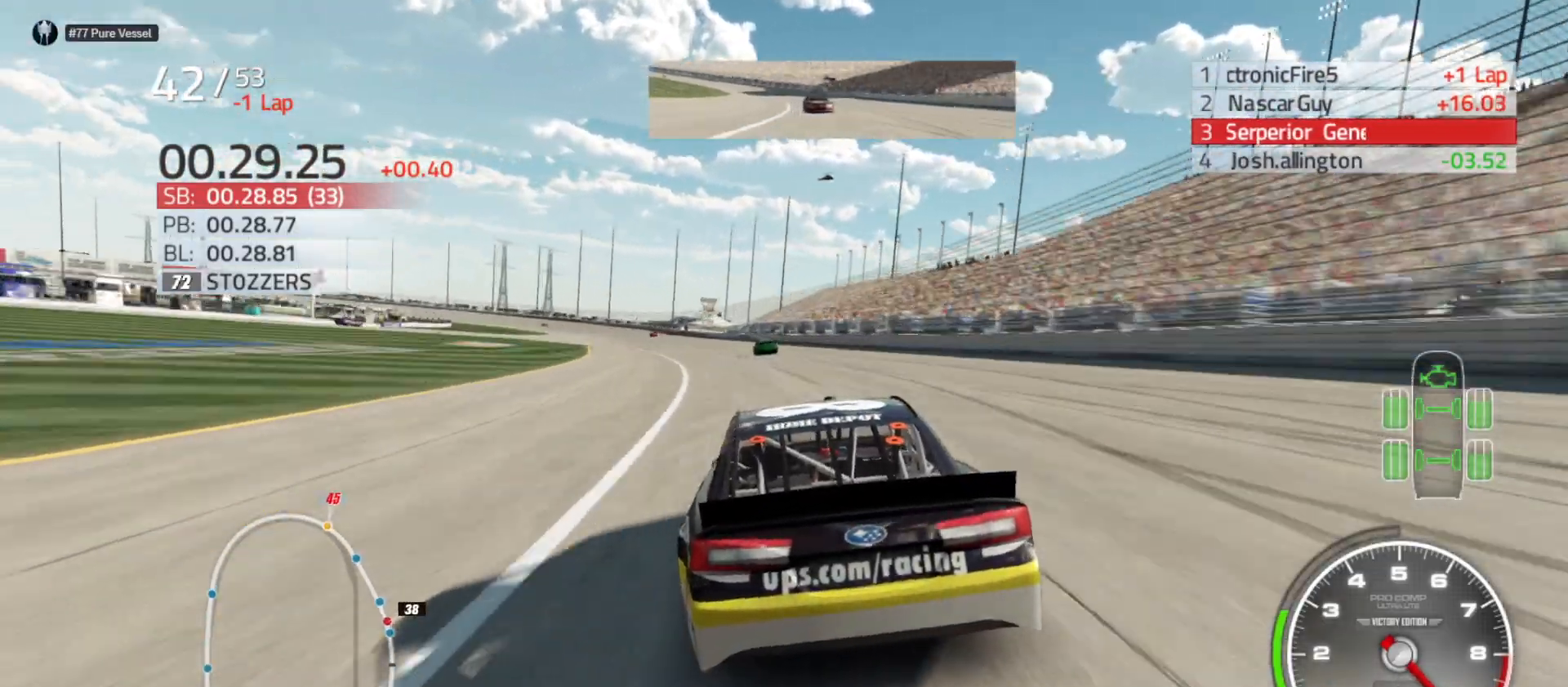
{"buttons": ["R2"], "left_stick": "left", "right_stick": "center", "events": [[117, "left_stick", "left"]]}
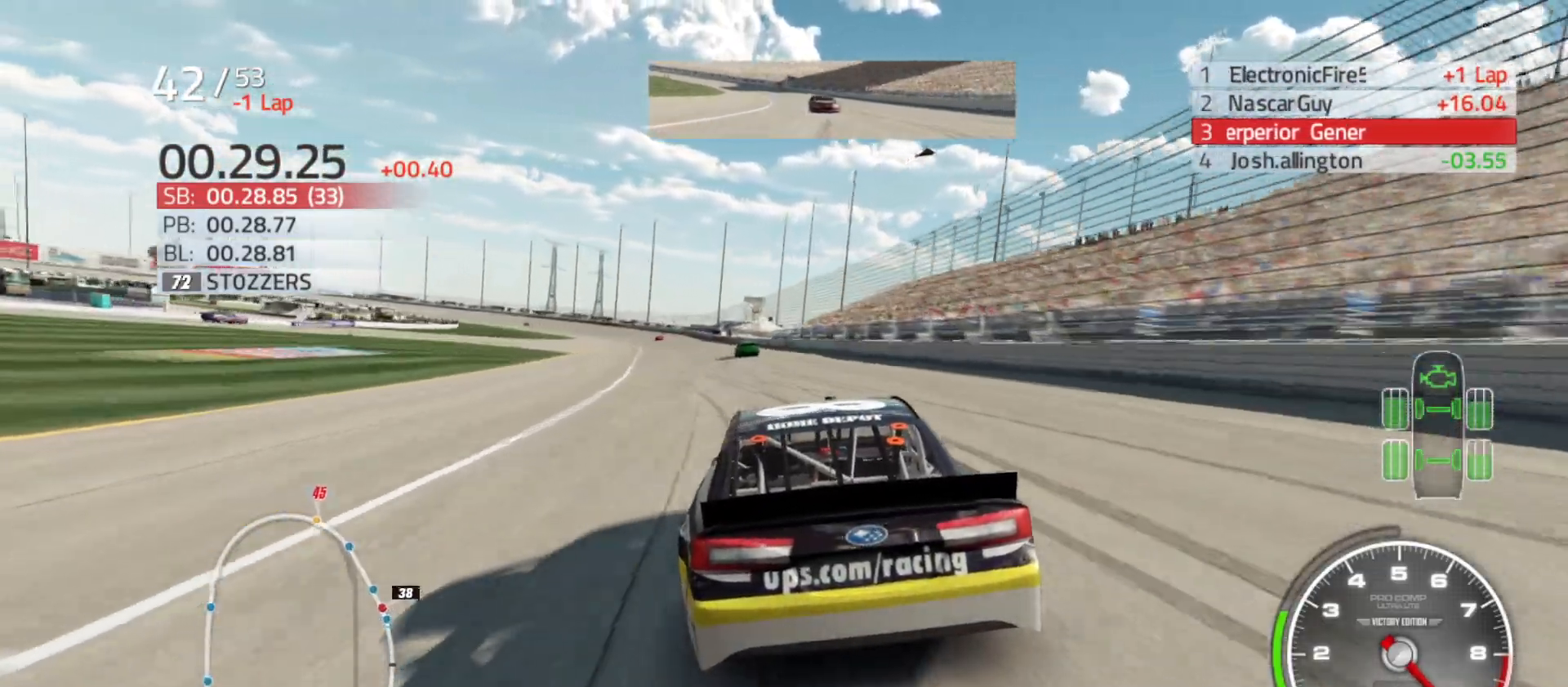
{"buttons": ["R2"], "left_stick": "center", "right_stick": "center", "events": [[150, "left_stick", "center"], [250, "left_stick", "left"], [450, "left_stick", "center"]]}
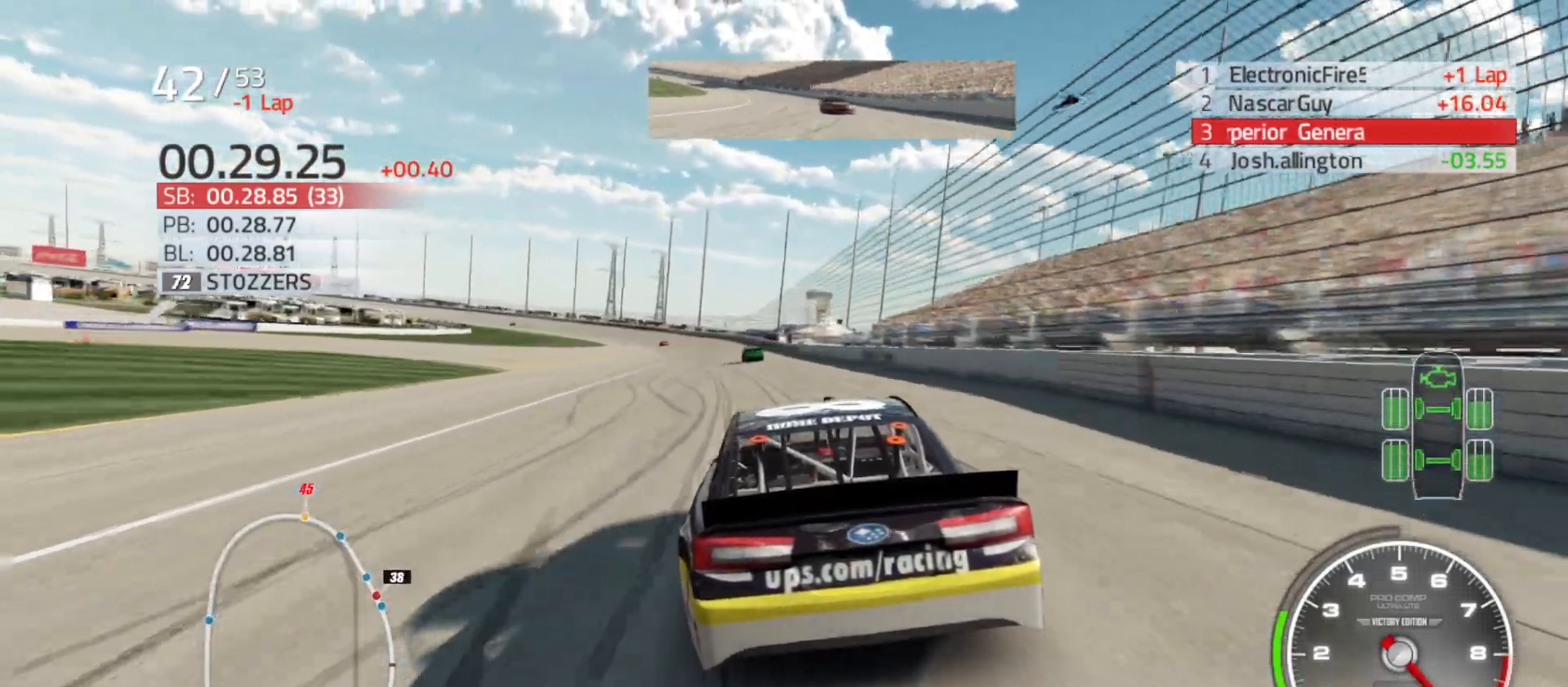
{"buttons": ["R2"], "left_stick": "center", "right_stick": "center", "events": []}
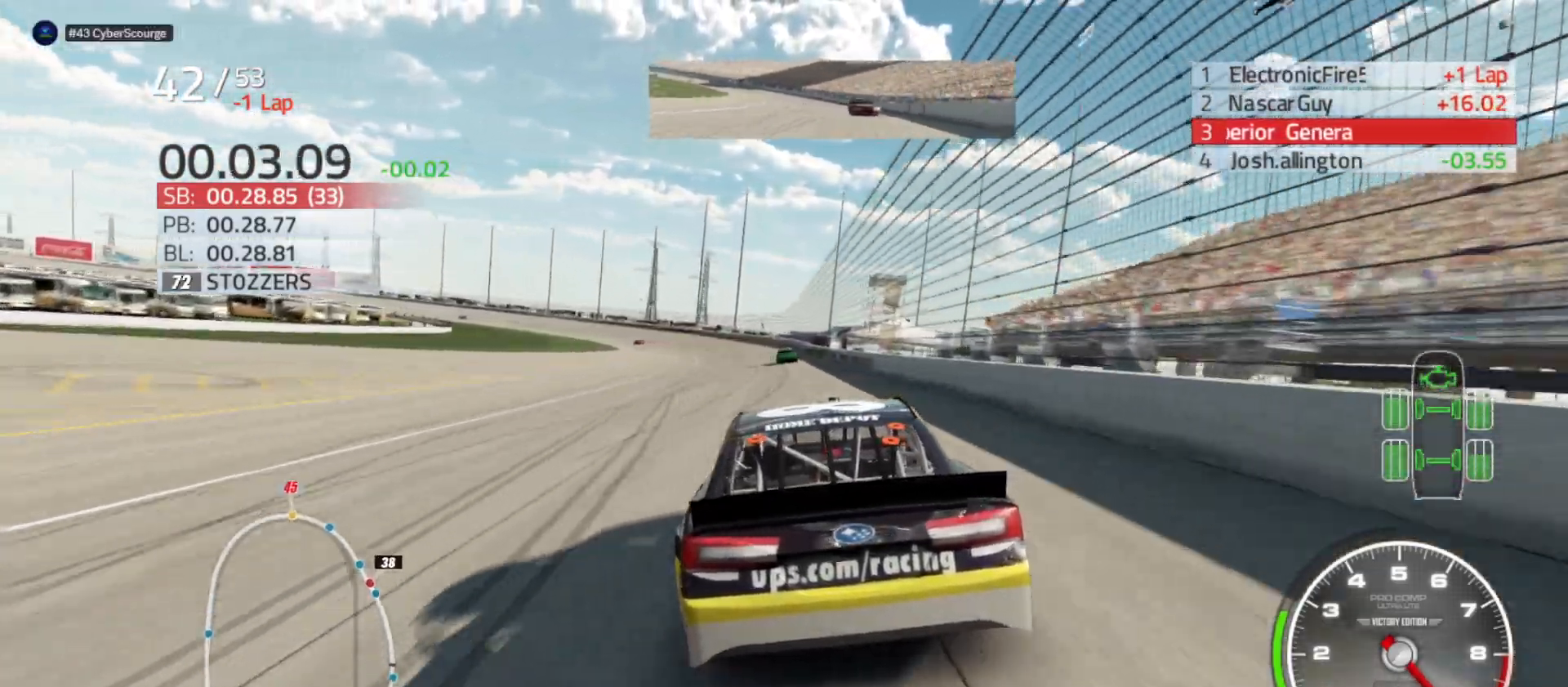
{"buttons": ["R2"], "left_stick": "left", "right_stick": "center", "events": [[133, "left_stick", "left"], [300, "left_stick", "center"], [400, "left_stick", "left"]]}
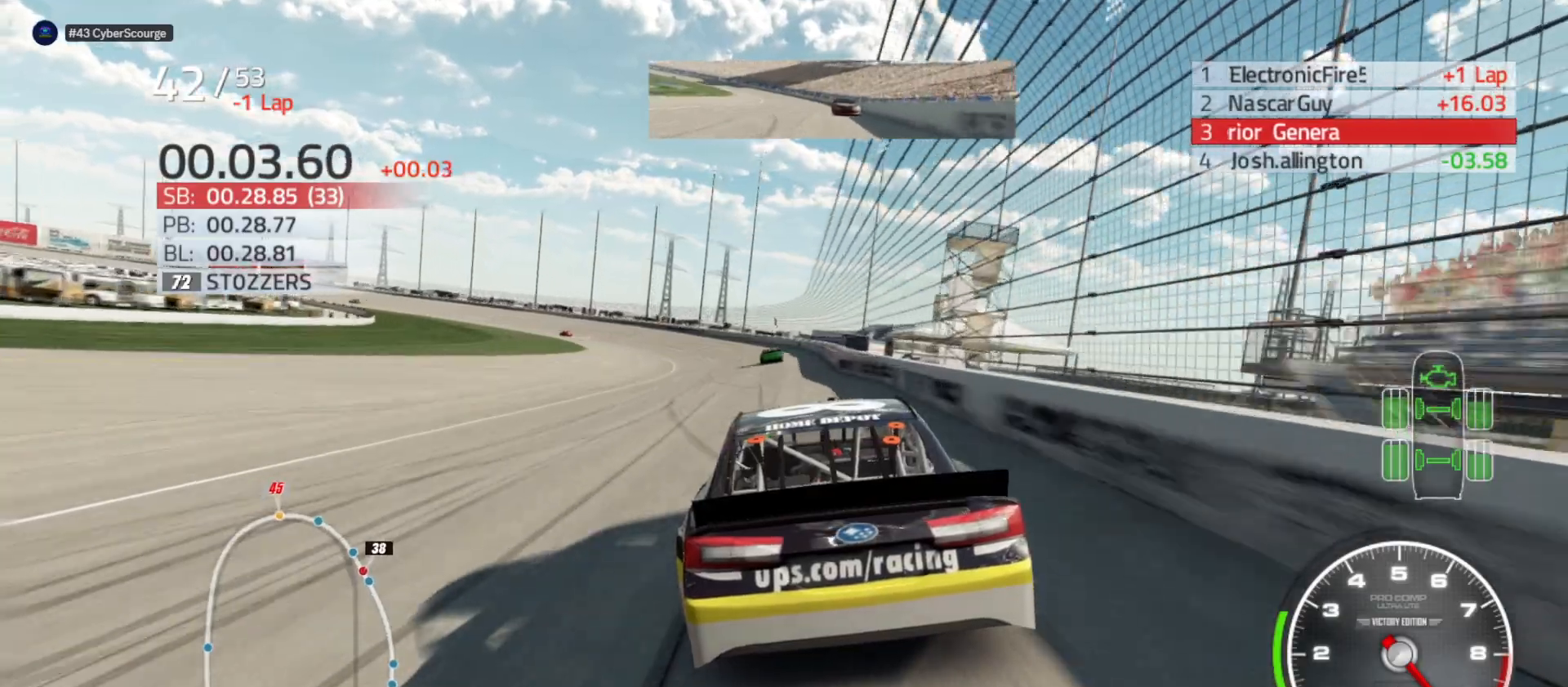
{"buttons": ["R2"], "left_stick": "left", "right_stick": "center", "events": []}
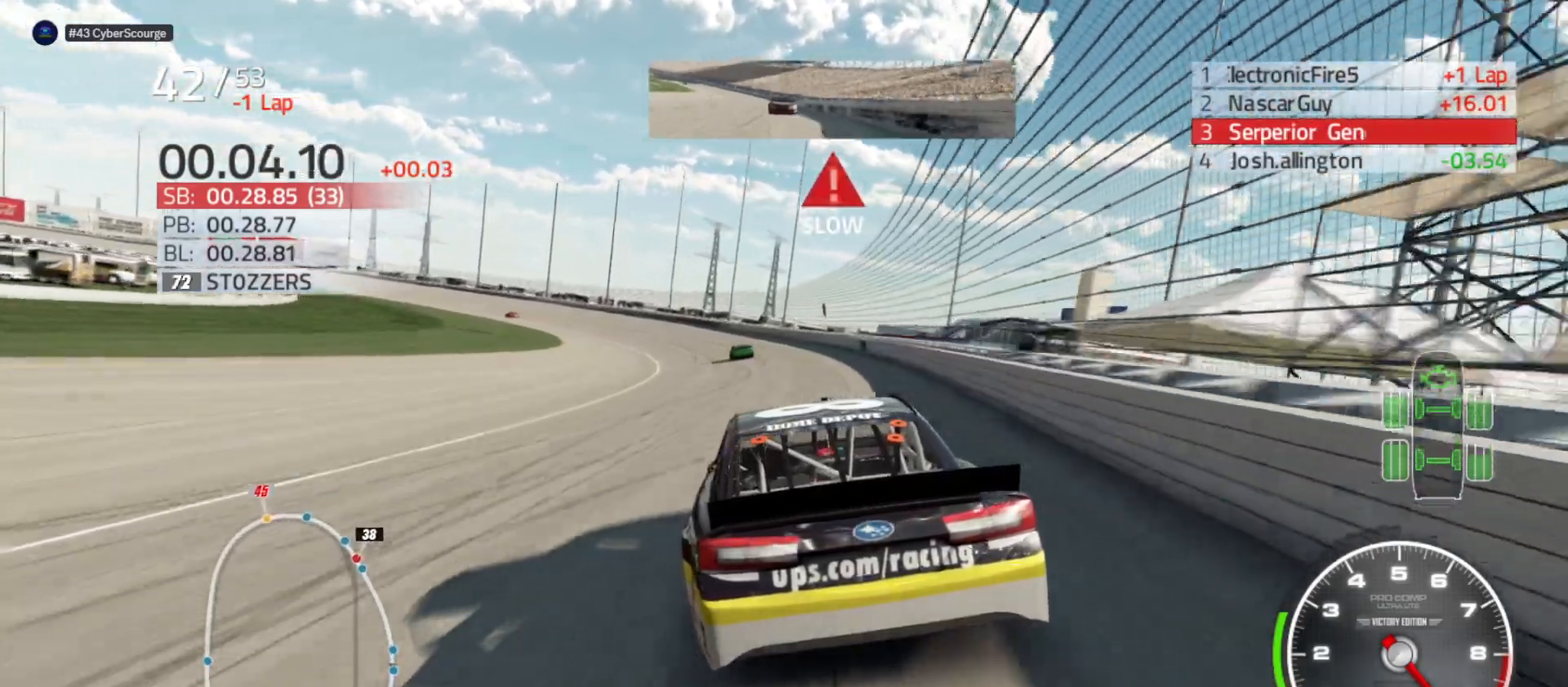
{"buttons": [], "left_stick": "left", "right_stick": "center", "events": [[433, "R2", "up"]]}
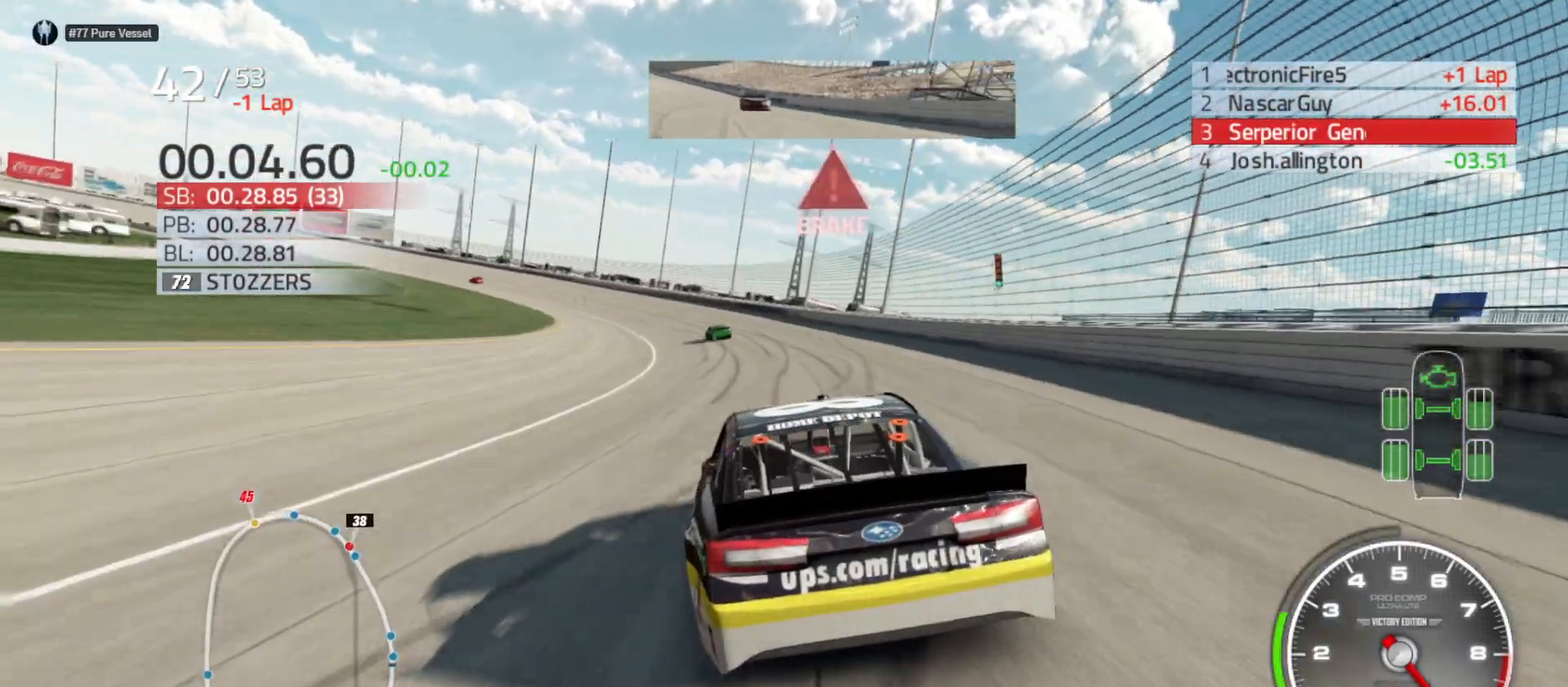
{"buttons": [], "left_stick": "left", "right_stick": "center", "events": []}
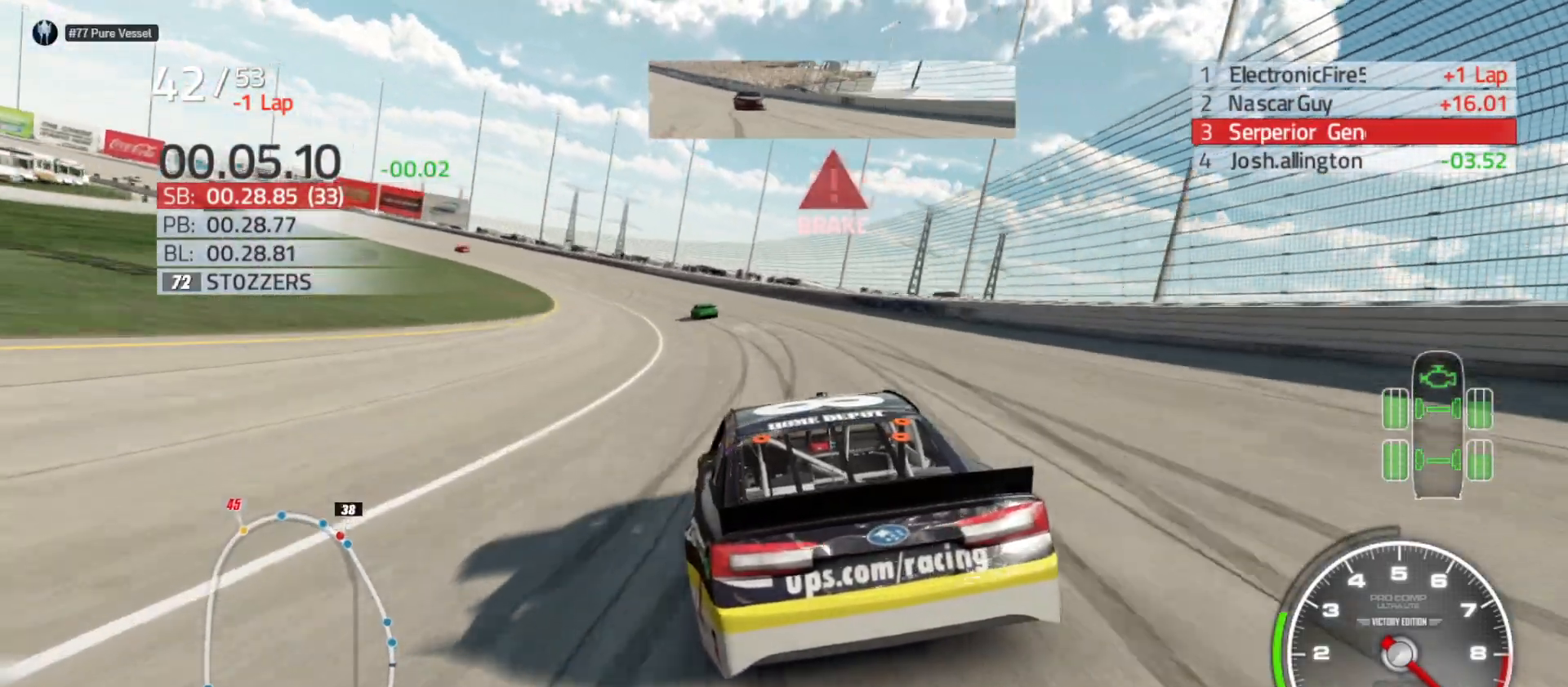
{"buttons": [], "left_stick": "left", "right_stick": "center", "events": []}
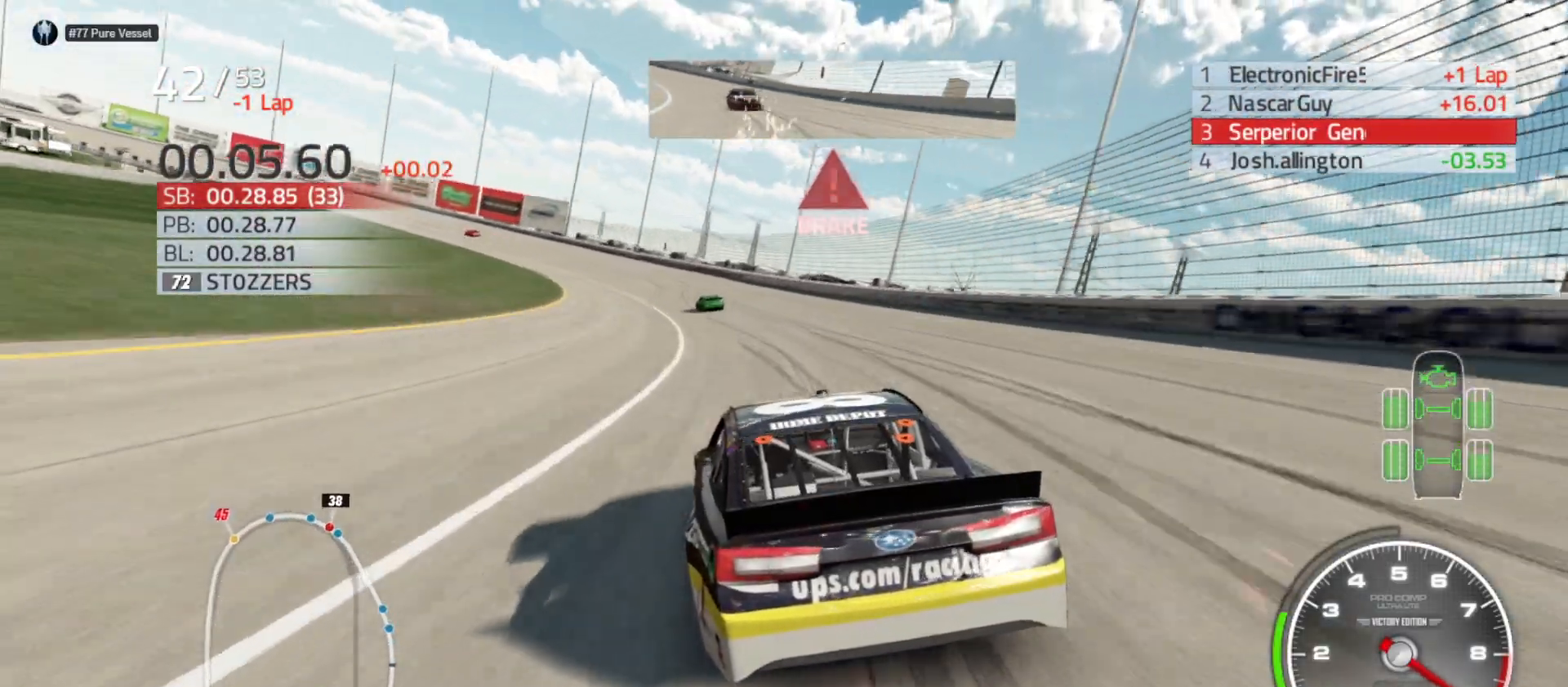
{"buttons": [], "left_stick": "left", "right_stick": "center", "events": []}
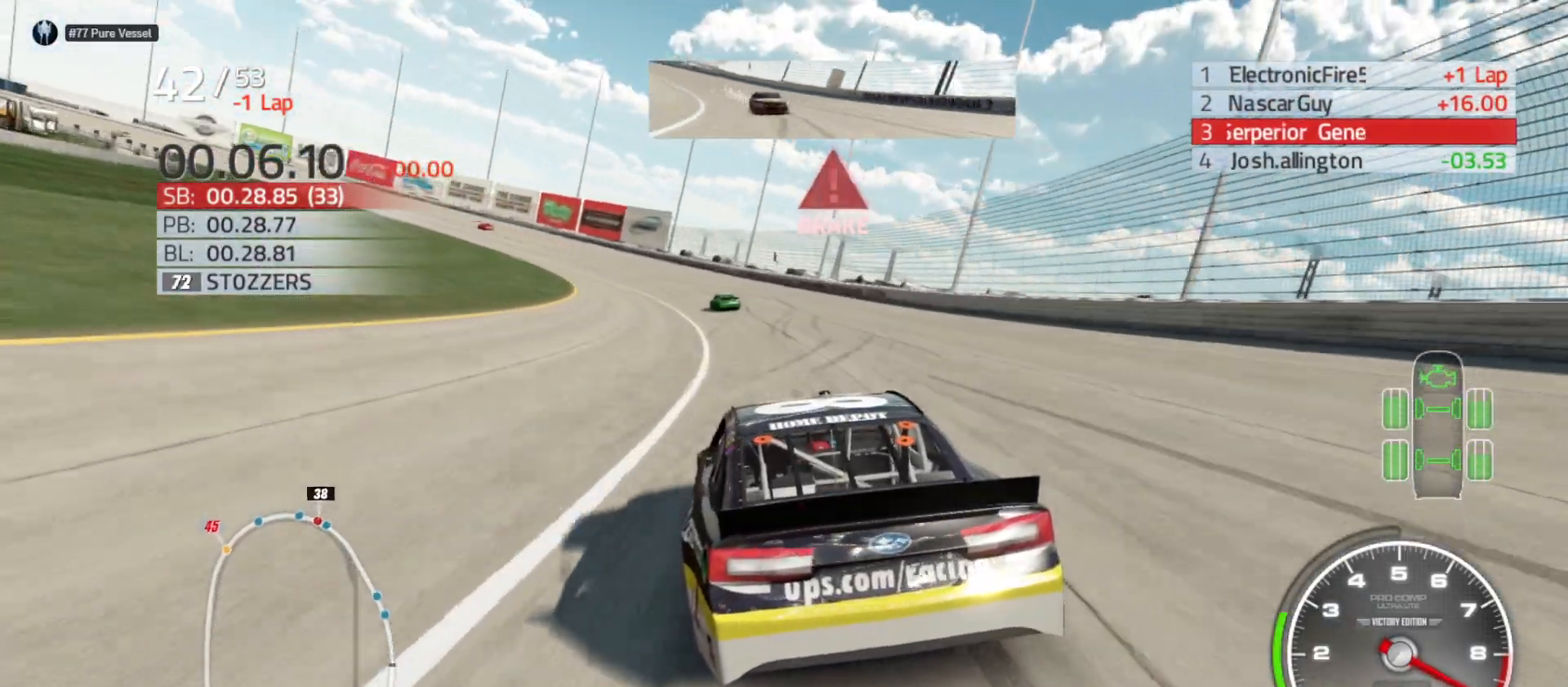
{"buttons": ["R2"], "left_stick": "left", "right_stick": "center", "events": [[433, "R2", "down"]]}
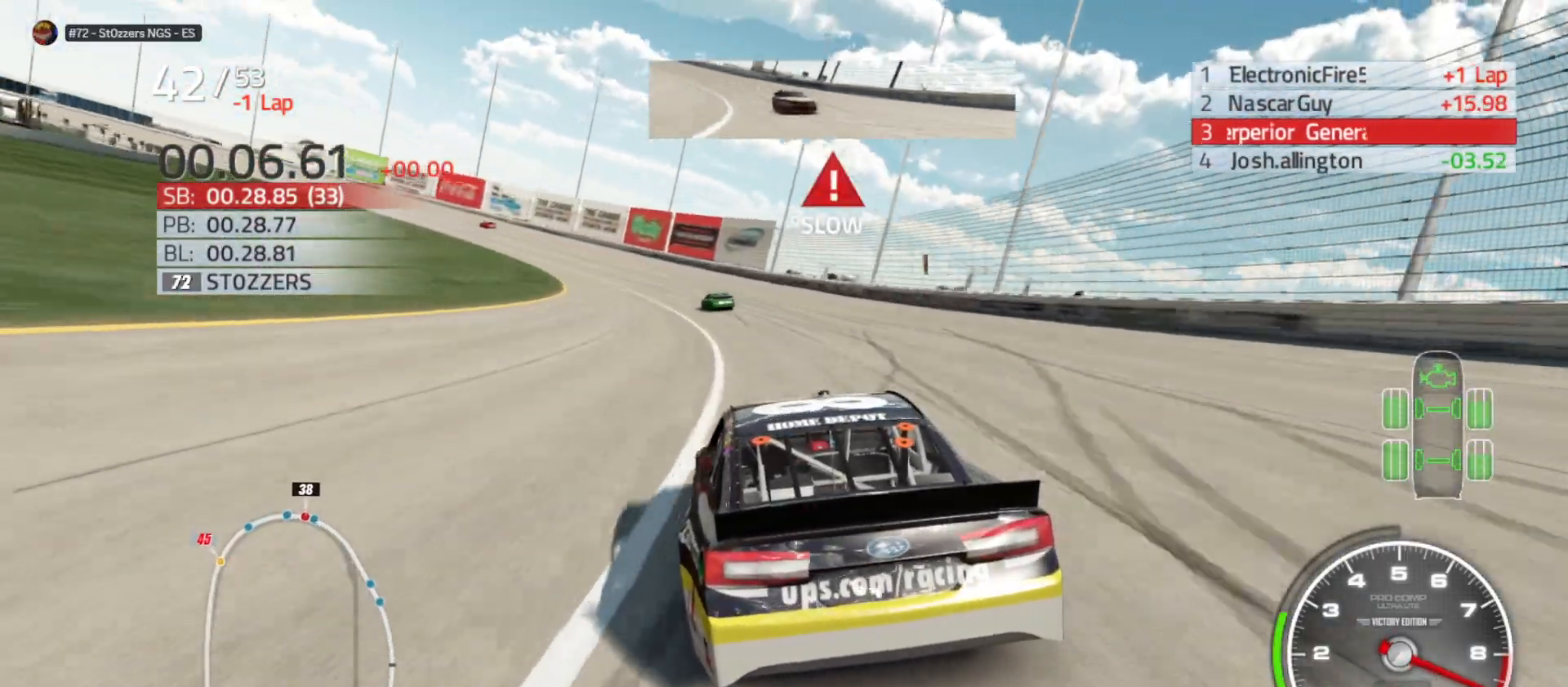
{"buttons": ["R2"], "left_stick": "left", "right_stick": "center", "events": []}
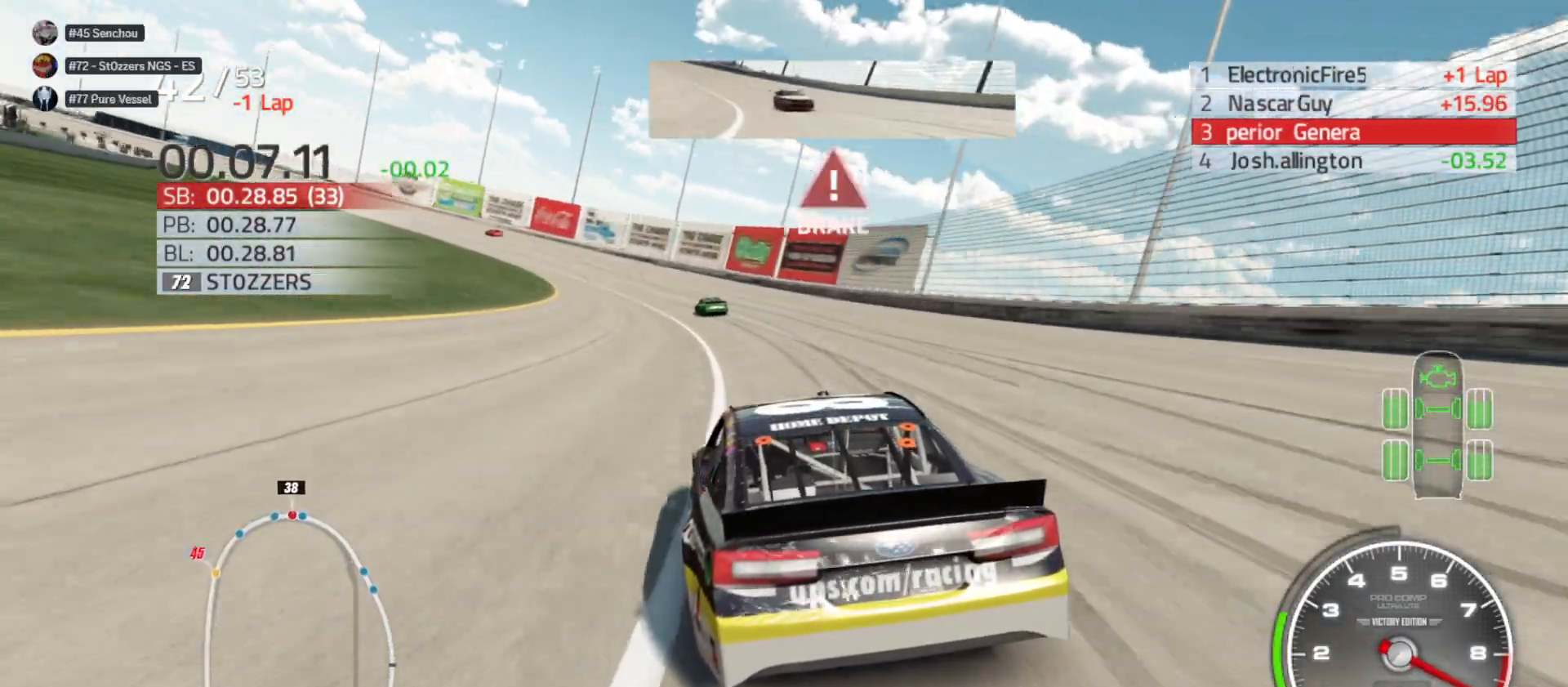
{"buttons": ["R2"], "left_stick": "left", "right_stick": "center", "events": []}
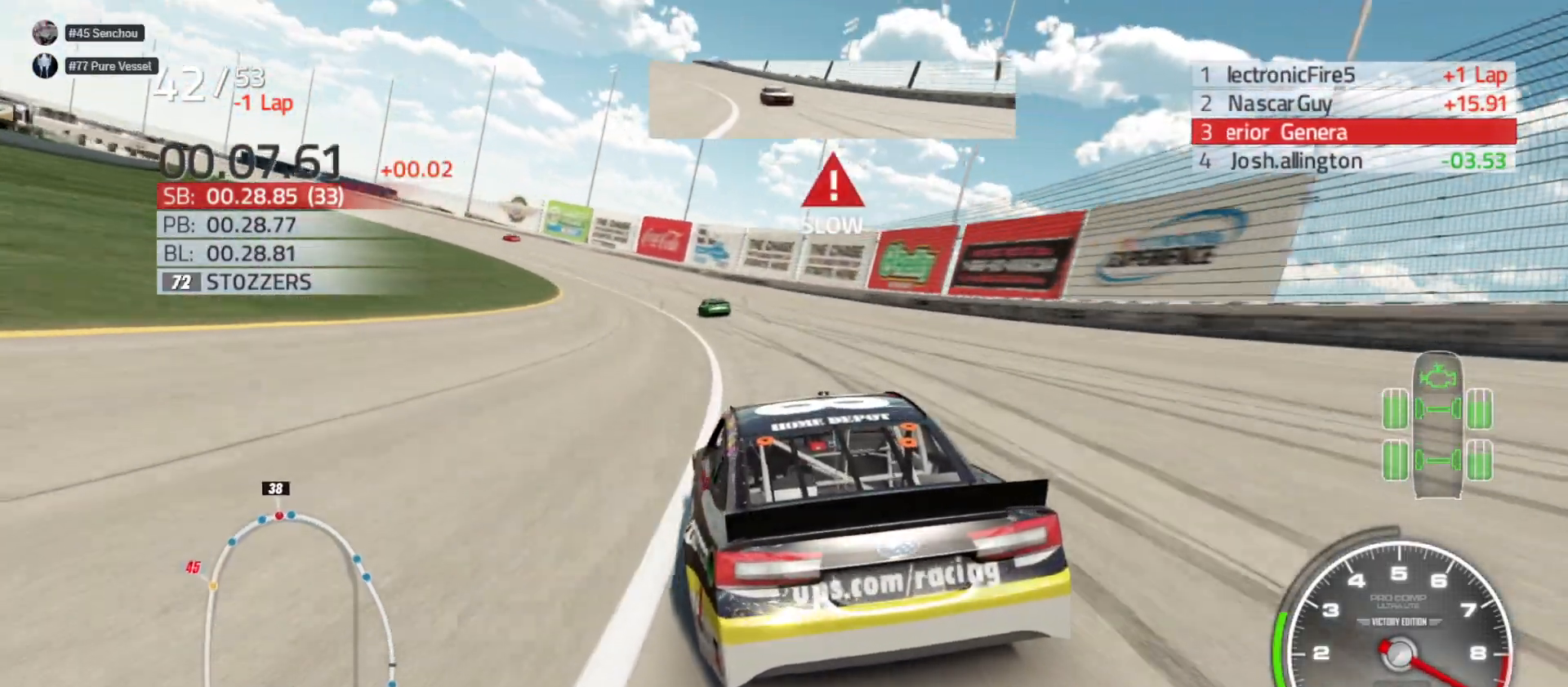
{"buttons": ["R2"], "left_stick": "left", "right_stick": "center", "events": []}
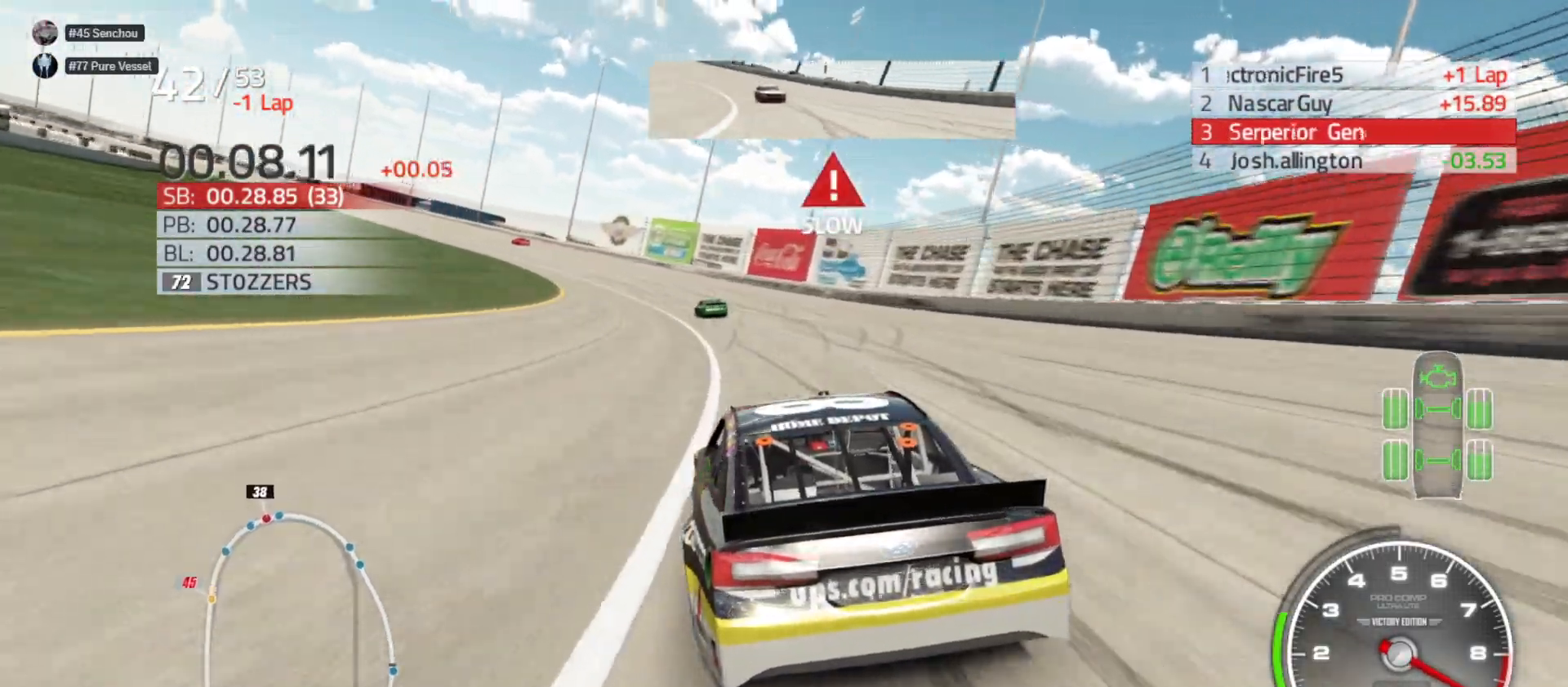
{"buttons": ["R2"], "left_stick": "left", "right_stick": "center", "events": []}